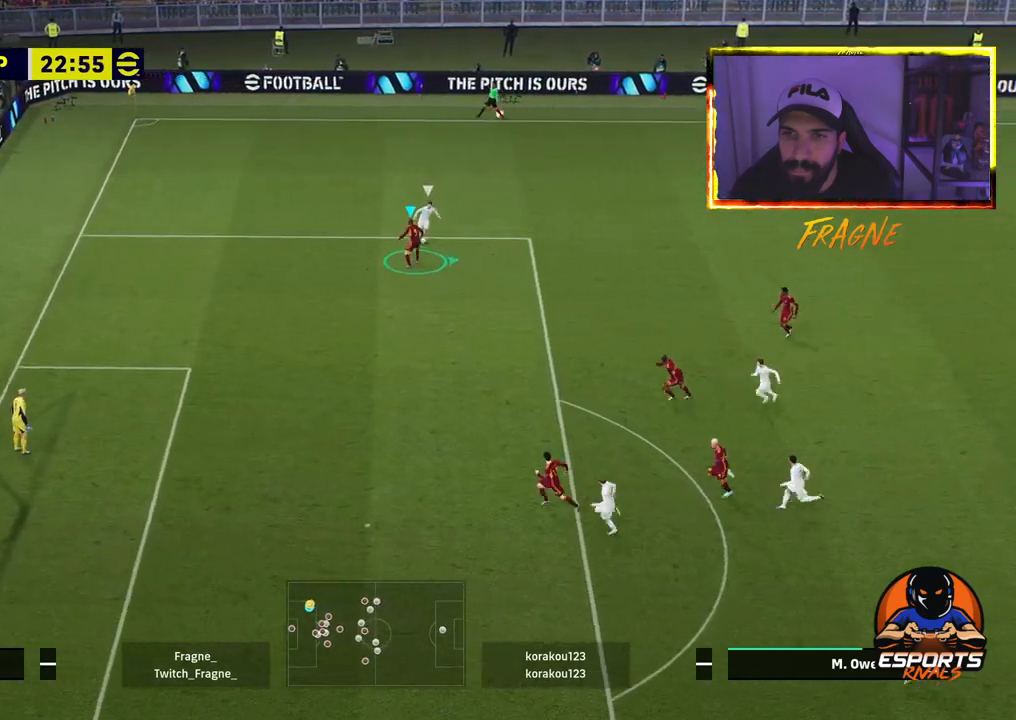
Gameplay with a controller (PlayStation layout); each line is a JSON object with the inputs held at the frame after it (dt_ms = milliseconds from this image to that frame). "events" lists button and stick changes between this image and that frame as [ms after this image, input, new state], when the widget could be followed in between.
{"dt_ms": 500, "buttons": ["CROSS", "R2"], "left_stick": "left", "right_stick": "center", "events": []}
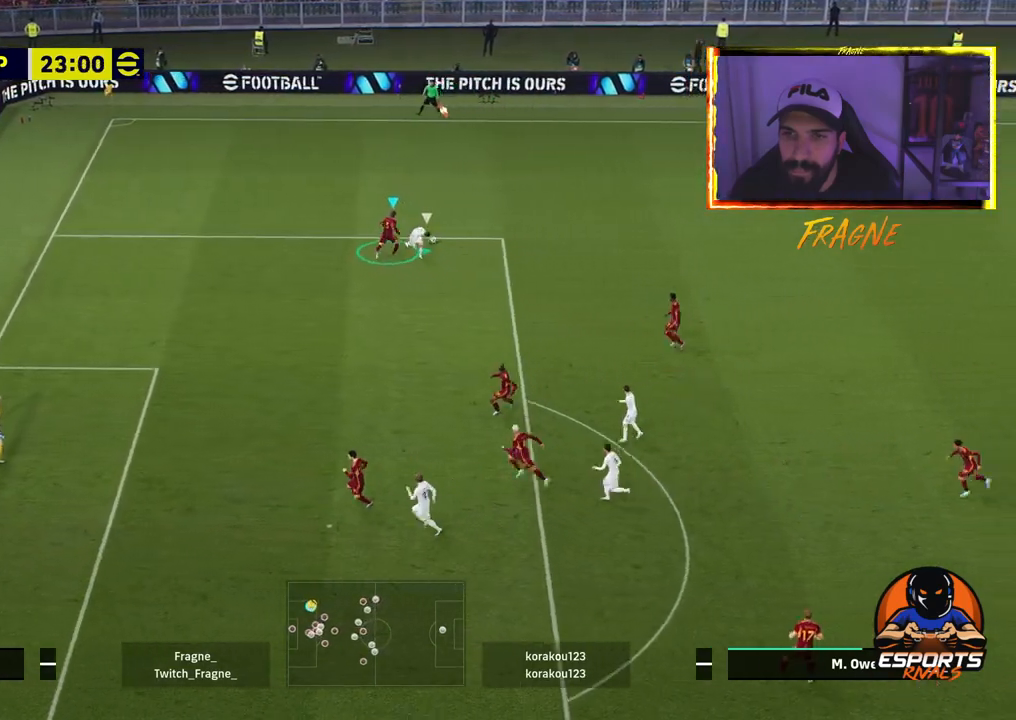
{"dt_ms": 500, "buttons": ["R2"], "left_stick": "left", "right_stick": "center", "events": [[133, "CROSS", "up"]]}
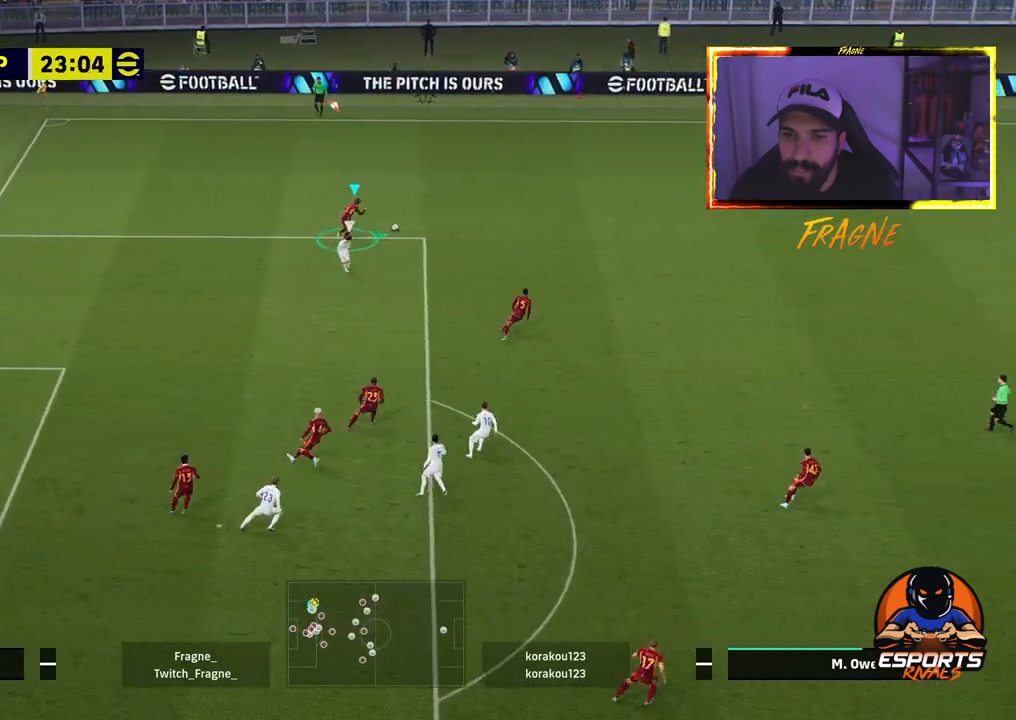
{"dt_ms": 1000, "buttons": ["R2"], "left_stick": "right", "right_stick": "center"}
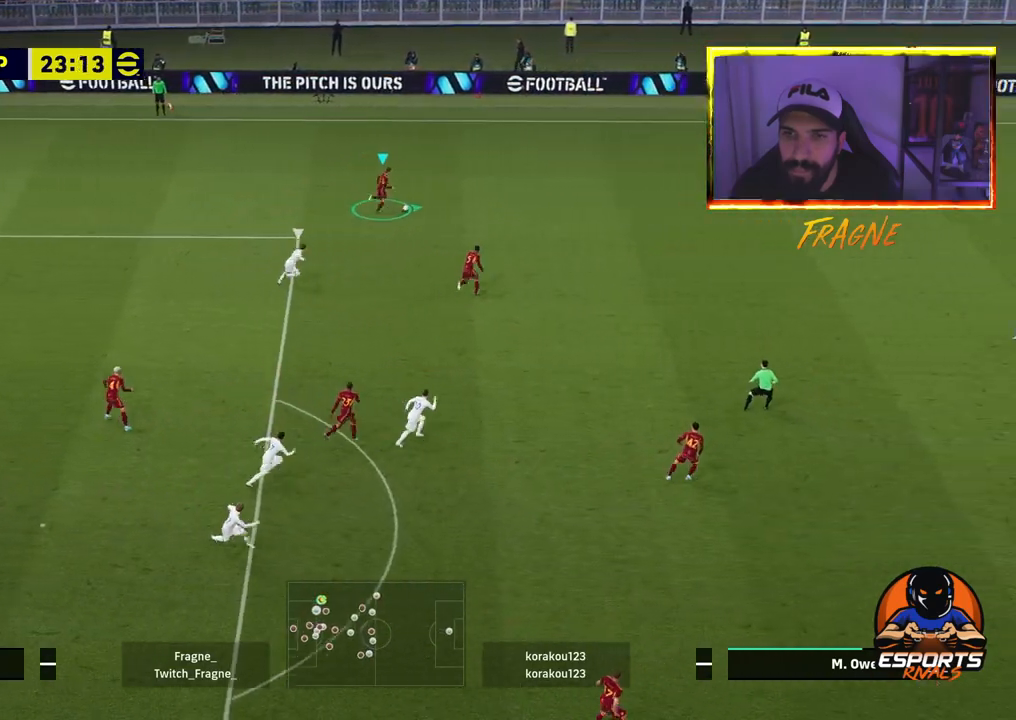
{"dt_ms": 1000, "buttons": ["R2"], "left_stick": "right", "right_stick": "center"}
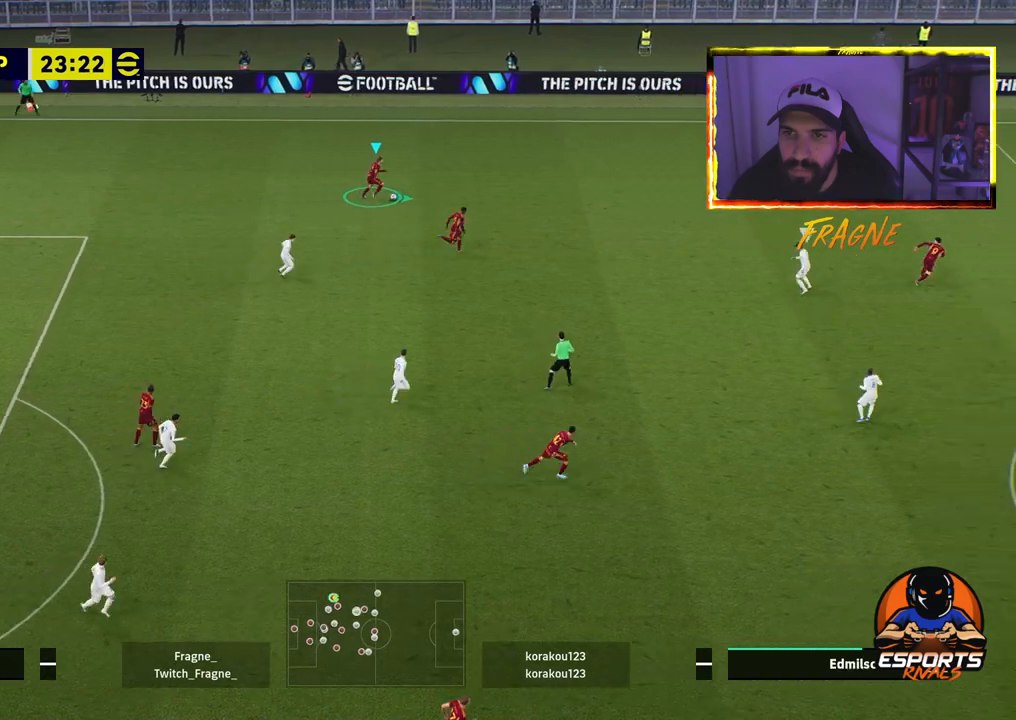
{"dt_ms": 500, "buttons": ["R1", "R2"], "left_stick": "right", "right_stick": "center", "events": [[183, "R2", "up"], [233, "TRIANGLE", "down"], [367, "TRIANGLE", "up"], [433, "R1", "down"], [433, "R2", "down"]]}
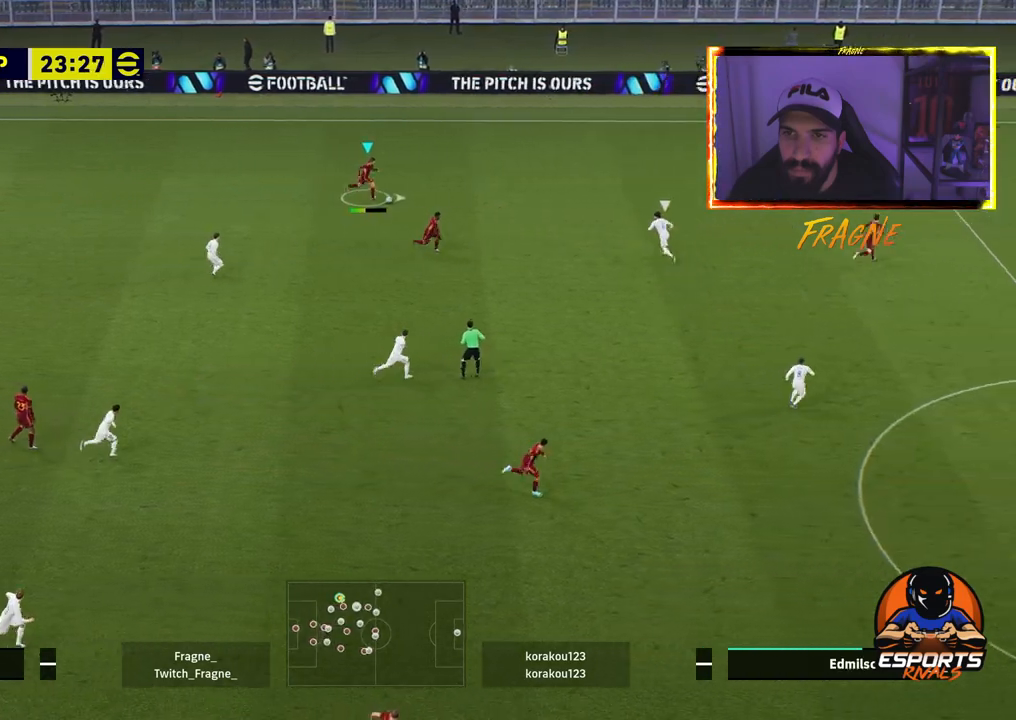
{"dt_ms": 500, "buttons": ["L1"], "left_stick": "down-right", "right_stick": "center", "events": [[50, "R1", "up"], [83, "R2", "up"], [200, "left_stick", "down-right"], [300, "L1", "down"]]}
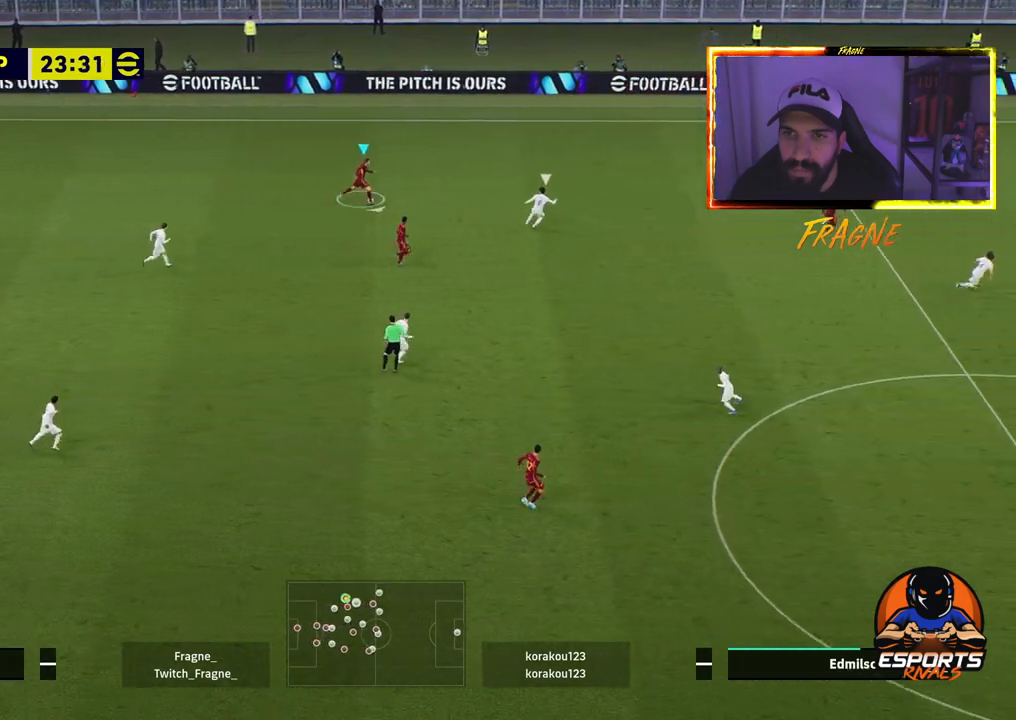
{"dt_ms": 500, "buttons": ["CROSS"], "left_stick": "down-right", "right_stick": "center", "events": [[50, "R2", "down"], [150, "L1", "up"], [417, "R2", "up"], [500, "CROSS", "down"]]}
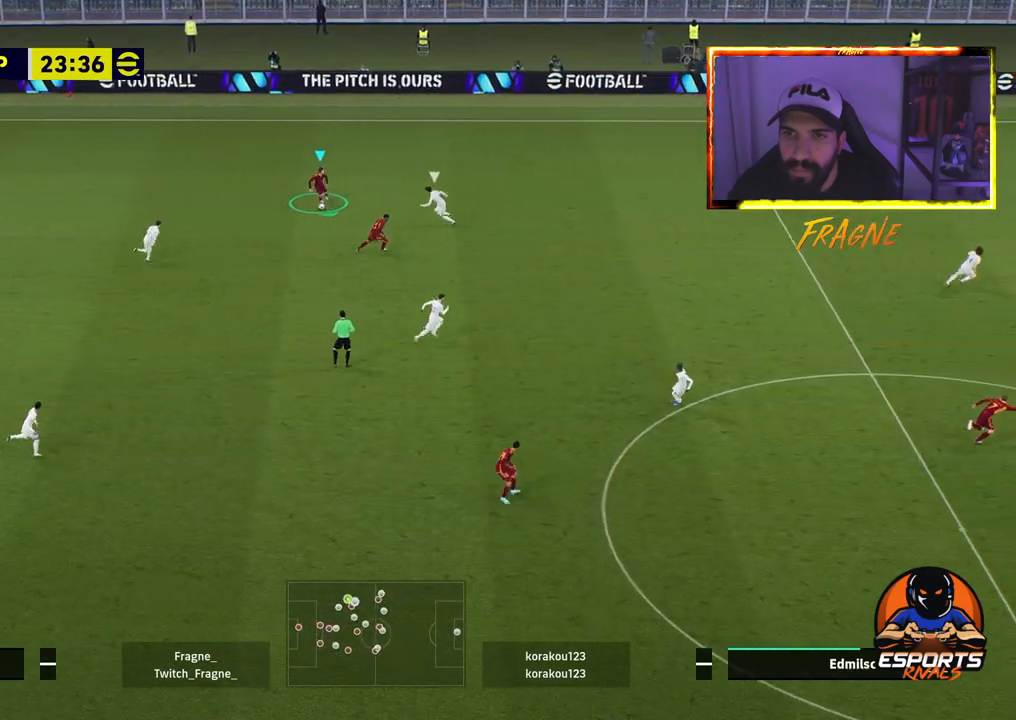
{"dt_ms": 500, "buttons": ["R2"], "left_stick": "right", "right_stick": "center", "events": [[150, "CROSS", "up"], [283, "left_stick", "right"], [300, "R2", "down"]]}
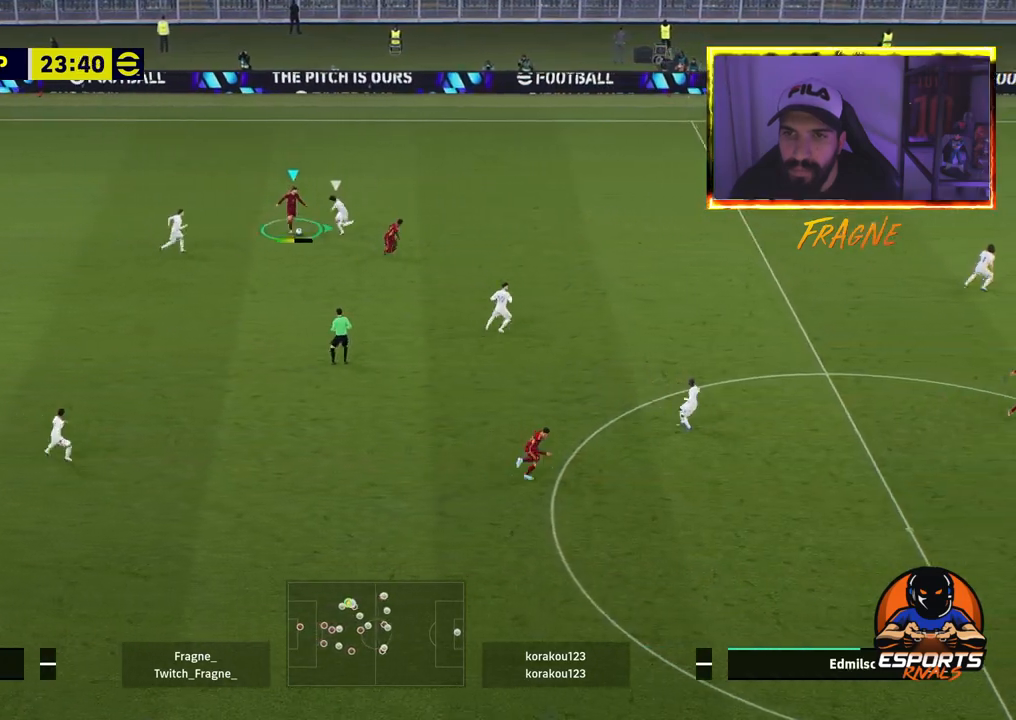
{"dt_ms": 500, "buttons": ["R2"], "left_stick": "right", "right_stick": "center", "events": []}
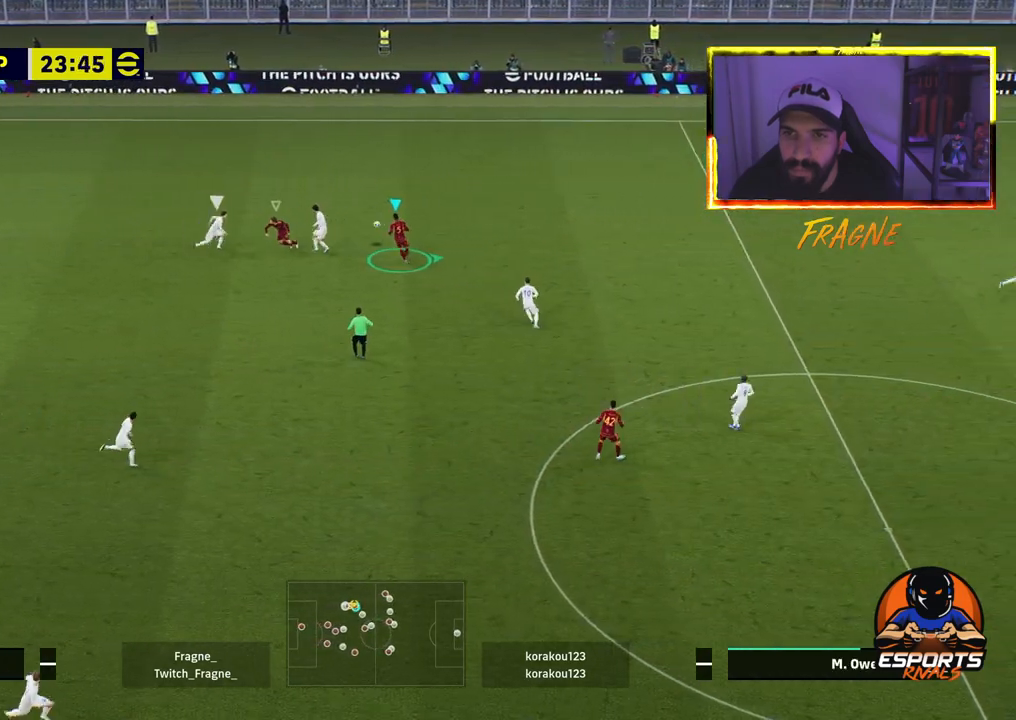
{"dt_ms": 500, "buttons": ["R2"], "left_stick": "right", "right_stick": "center", "events": [[250, "CROSS", "down"], [433, "CROSS", "up"]]}
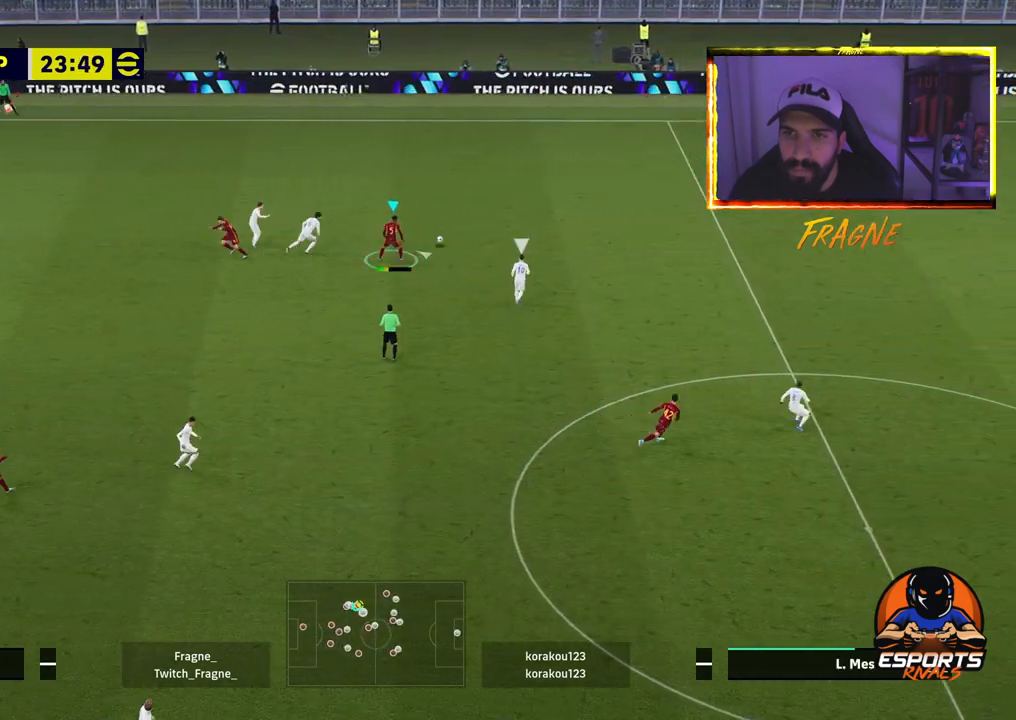
{"dt_ms": 500, "buttons": ["R2"], "left_stick": "up-right", "right_stick": "center", "events": [[367, "left_stick", "up-right"]]}
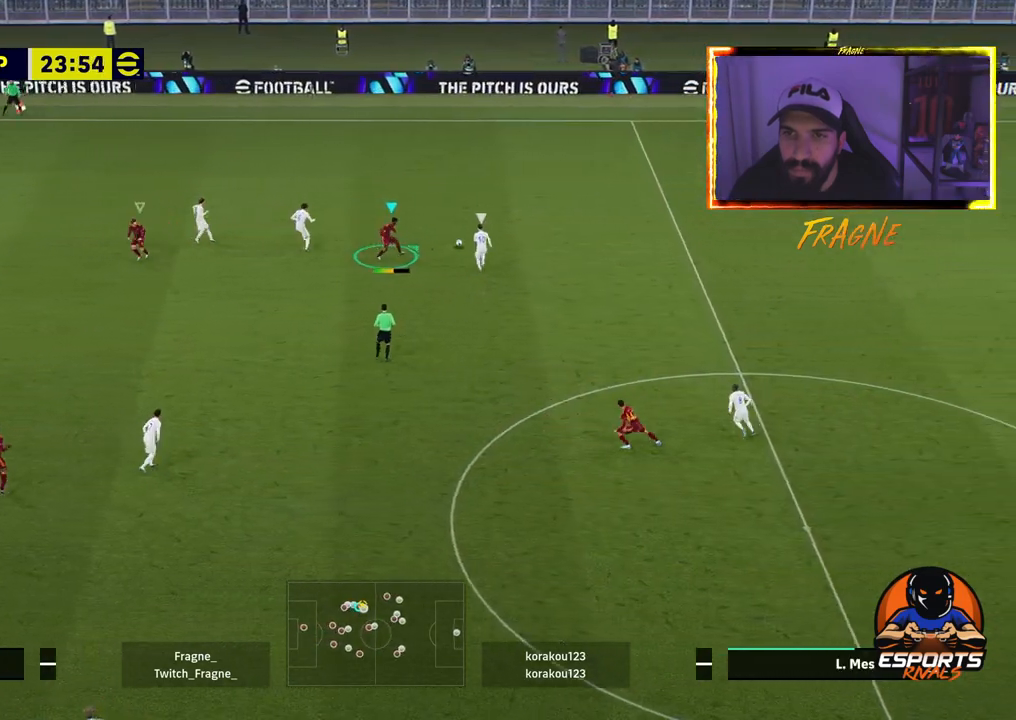
{"dt_ms": 500, "buttons": ["CROSS", "R2"], "left_stick": "up-right", "right_stick": "center", "events": [[117, "CROSS", "down"]]}
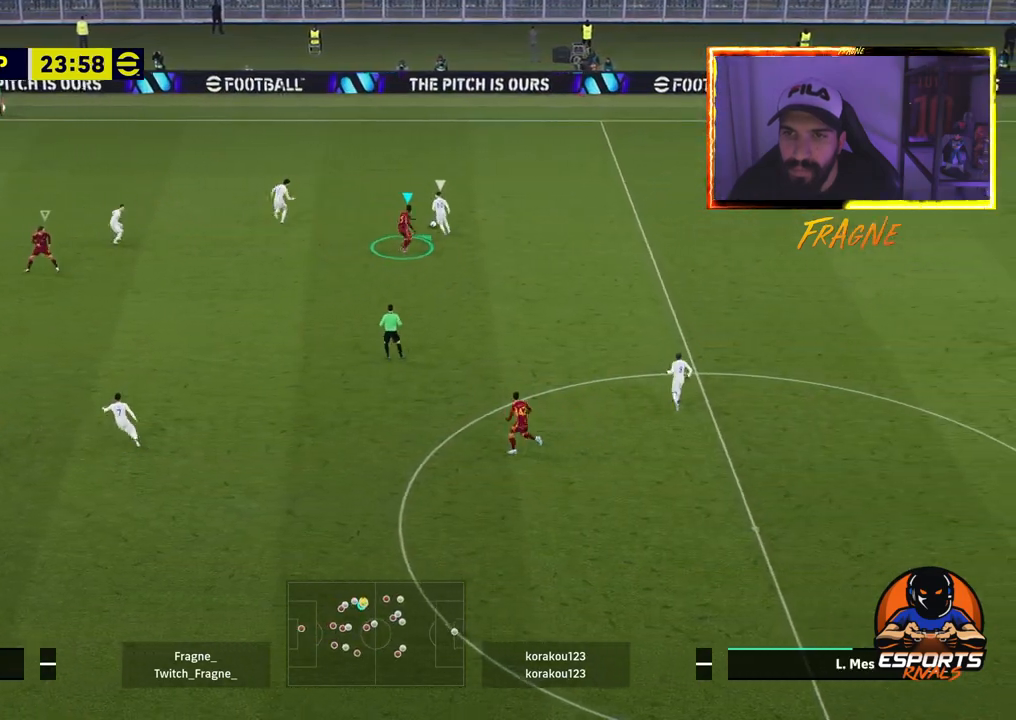
{"dt_ms": 500, "buttons": ["CROSS", "R2"], "left_stick": "up-right", "right_stick": "center", "events": [[250, "L1", "down"], [417, "L1", "up"]]}
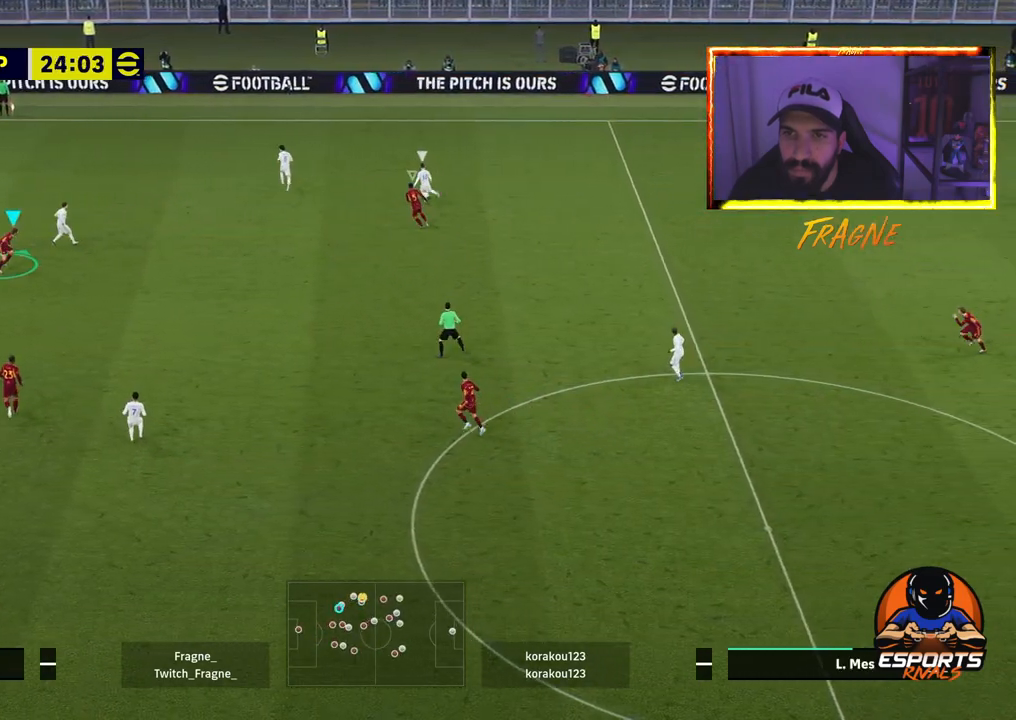
{"dt_ms": 500, "buttons": ["CROSS", "R2"], "left_stick": "up", "right_stick": "center", "events": [[83, "left_stick", "up"], [283, "L1", "down"], [450, "L1", "up"]]}
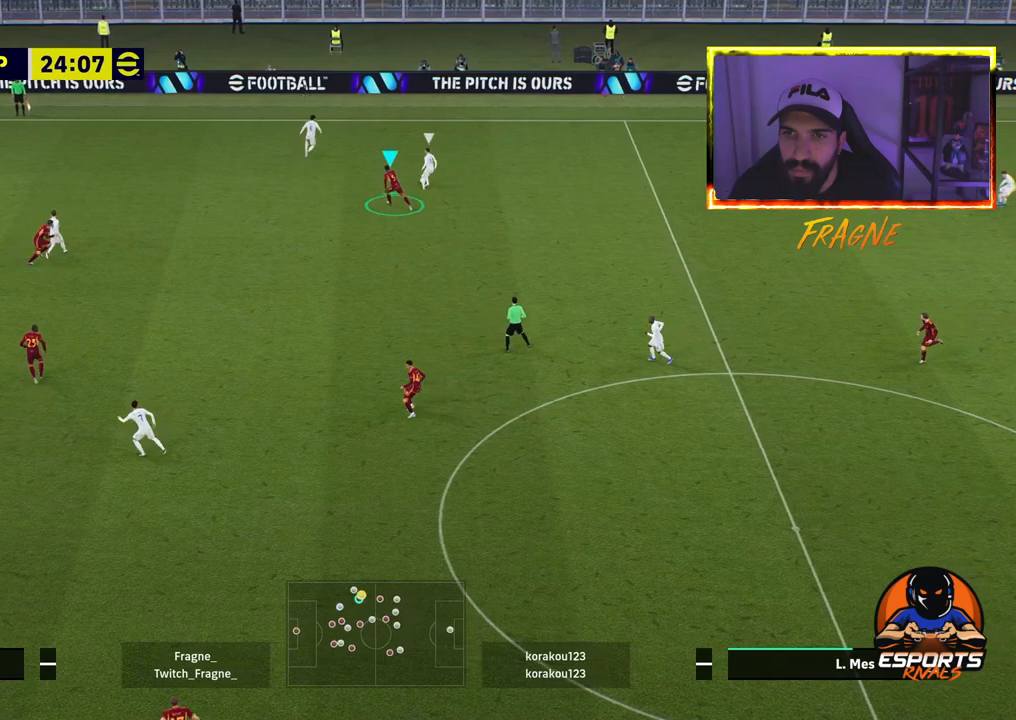
{"dt_ms": 500, "buttons": ["CROSS", "R2"], "left_stick": "up-right", "right_stick": "center", "events": [[383, "left_stick", "up-right"]]}
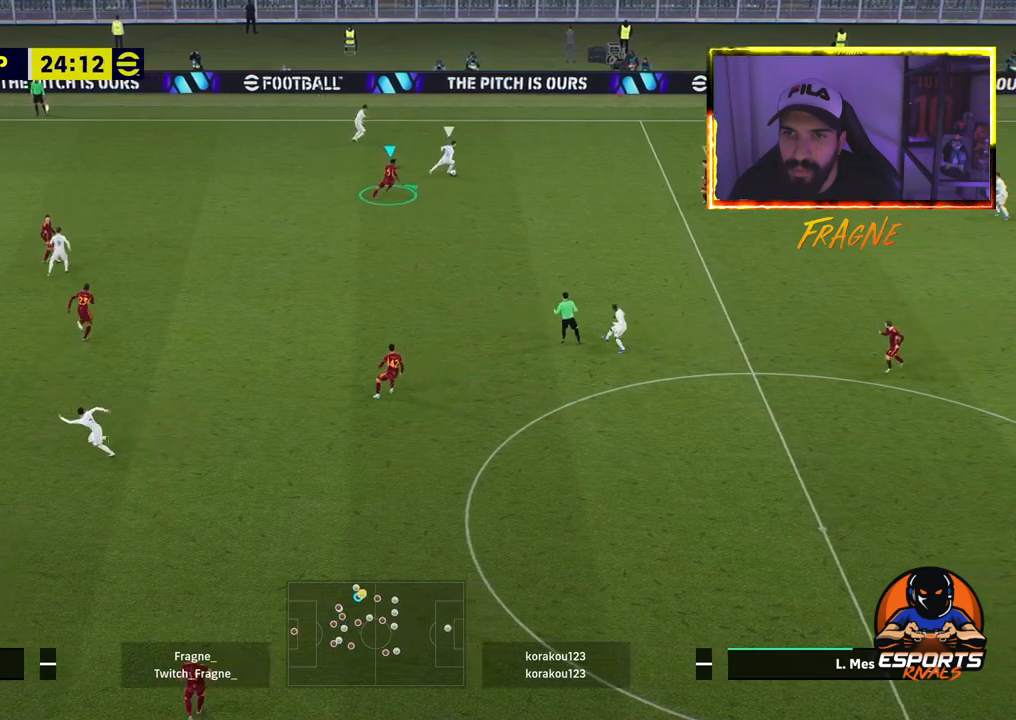
{"dt_ms": 500, "buttons": ["CROSS", "R2"], "left_stick": "up-right", "right_stick": "center", "events": []}
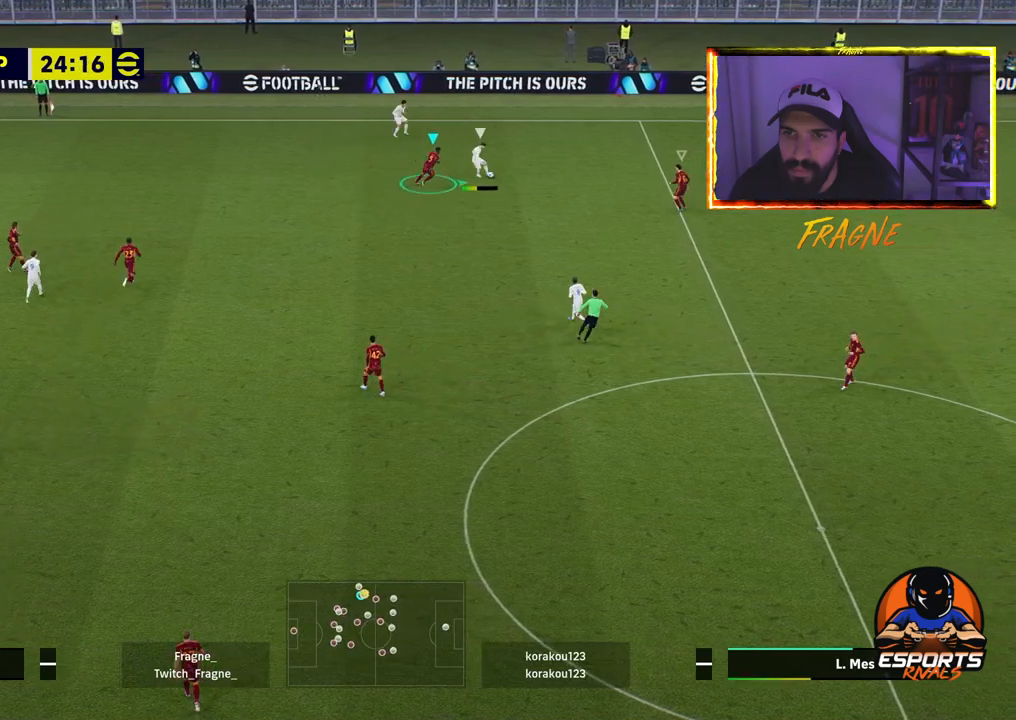
{"dt_ms": 500, "buttons": ["CROSS", "R2"], "left_stick": "up-right", "right_stick": "center", "events": [[83, "L1", "down"], [300, "L1", "up"]]}
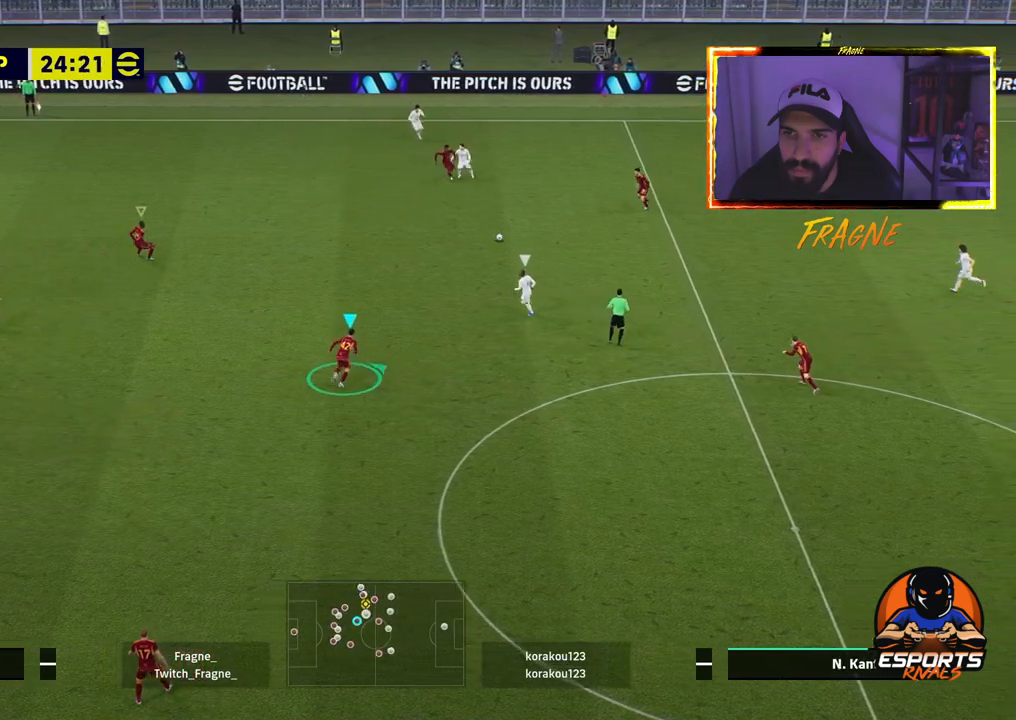
{"dt_ms": 500, "buttons": ["R2"], "left_stick": "up-right", "right_stick": "center", "events": [[33, "CROSS", "up"]]}
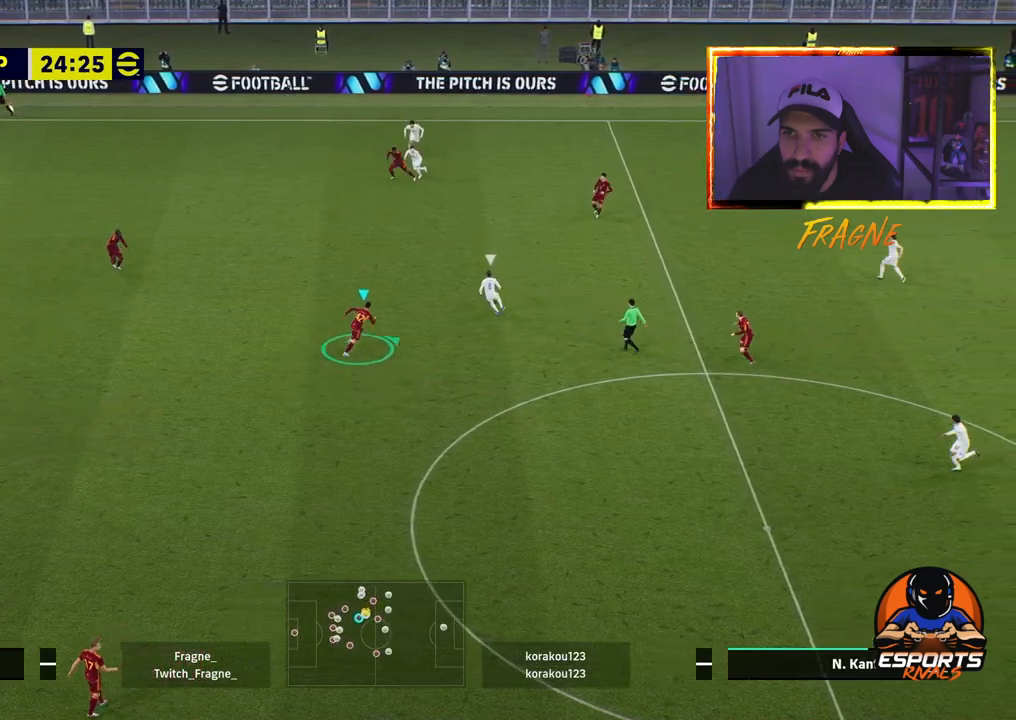
{"dt_ms": 500, "buttons": ["CROSS", "R2"], "left_stick": "up-right", "right_stick": "center", "events": [[17, "CROSS", "down"]]}
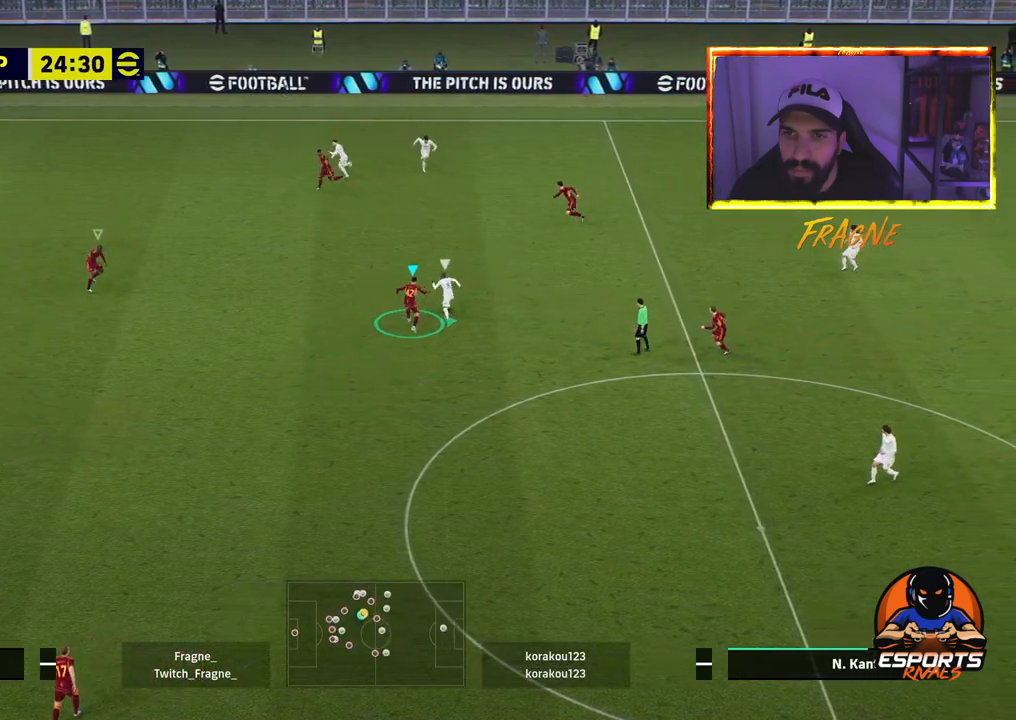
{"dt_ms": 500, "buttons": ["CROSS", "R2"], "left_stick": "up-right", "right_stick": "center", "events": []}
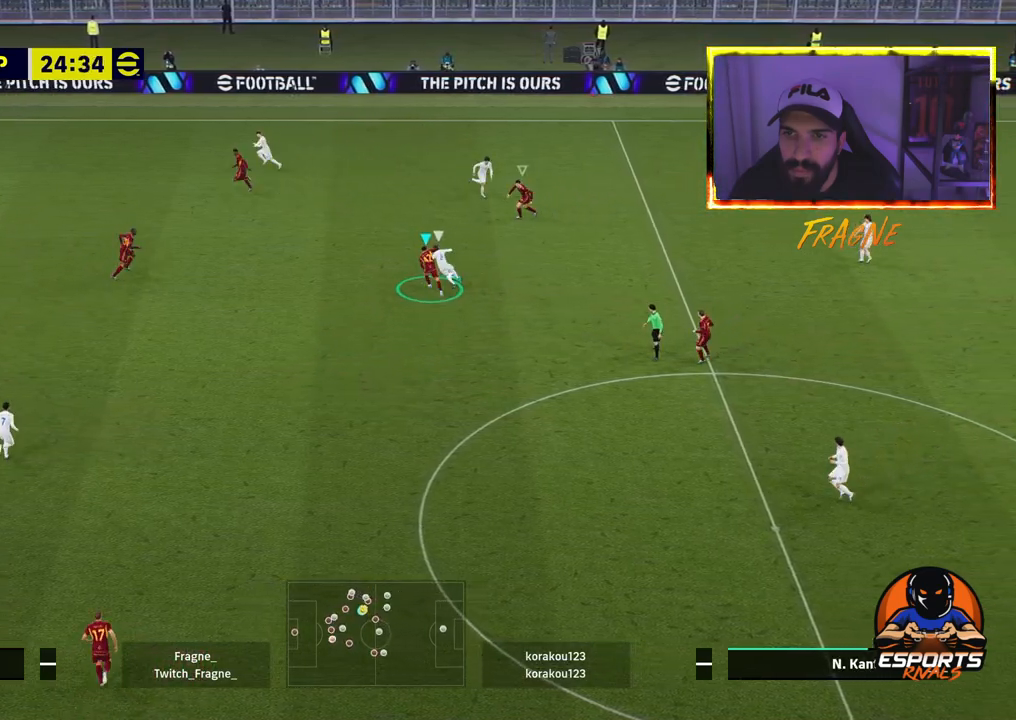
{"dt_ms": 500, "buttons": ["CROSS", "R2"], "left_stick": "up-right", "right_stick": "center", "events": []}
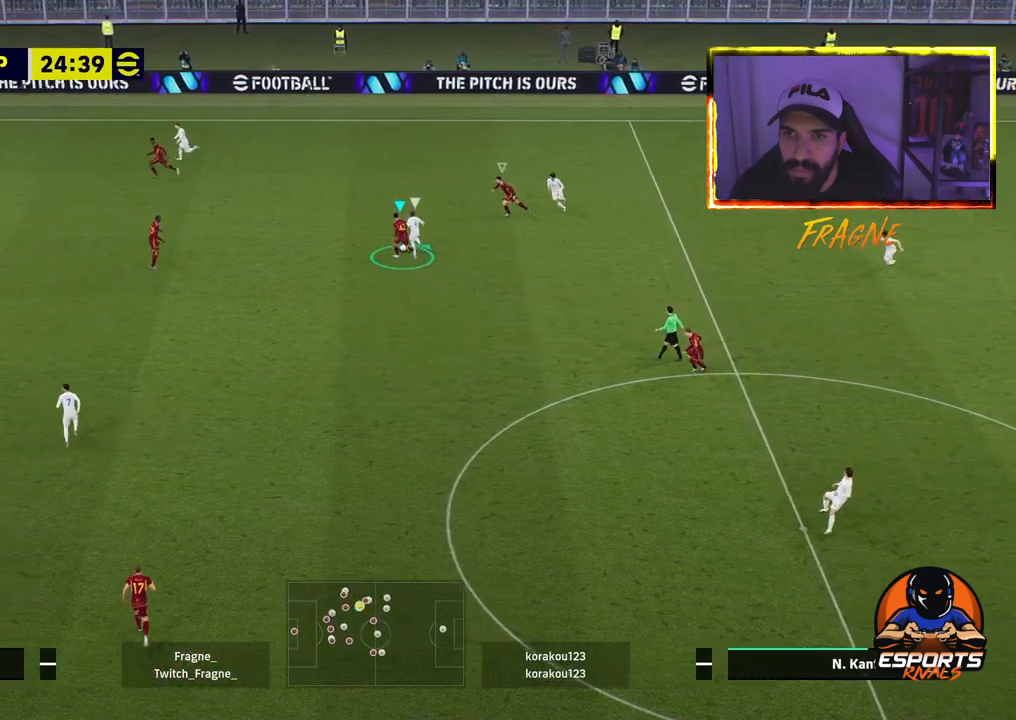
{"dt_ms": 500, "buttons": ["CROSS", "R2"], "left_stick": "up-right", "right_stick": "center", "events": []}
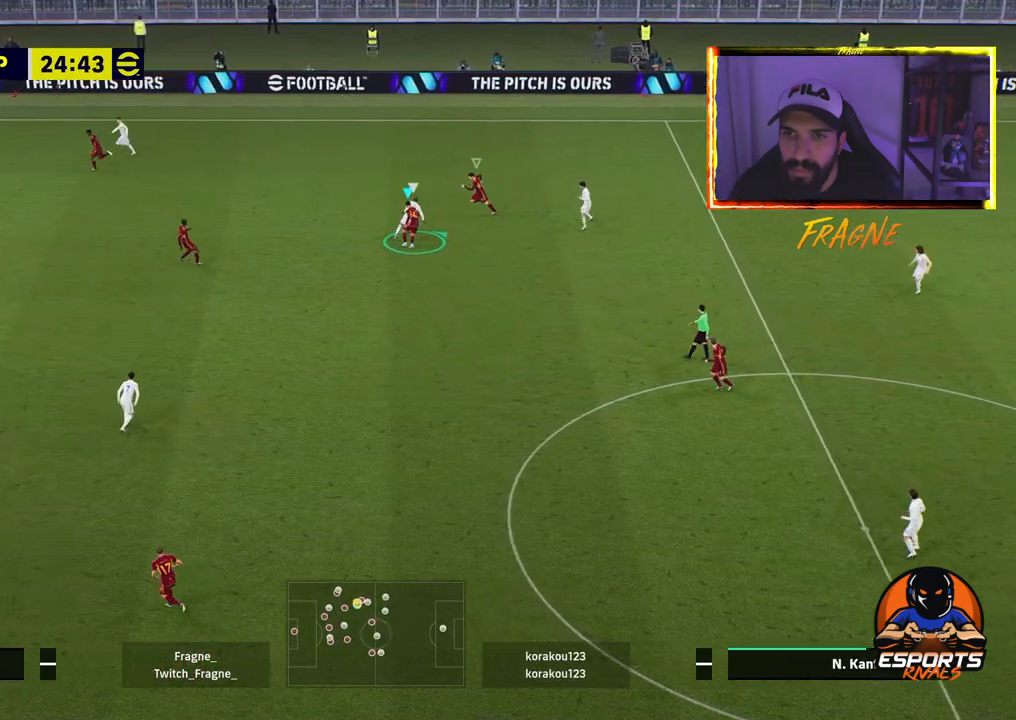
{"dt_ms": 500, "buttons": ["CROSS", "R2"], "left_stick": "up-right", "right_stick": "center", "events": []}
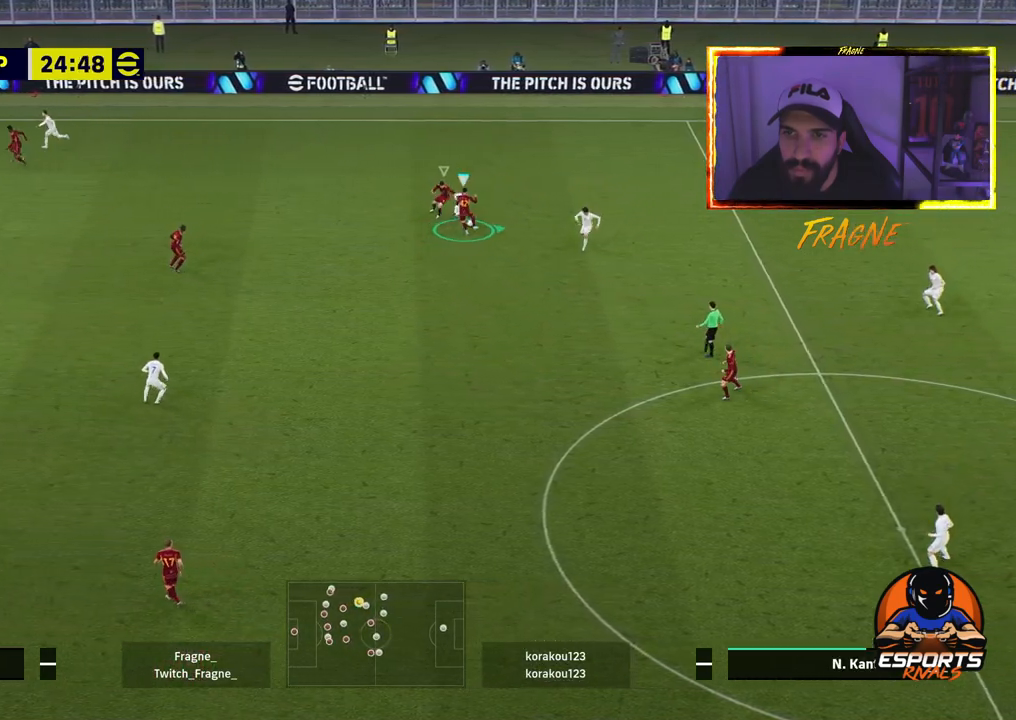
{"dt_ms": 500, "buttons": ["CROSS", "R2"], "left_stick": "right", "right_stick": "center", "events": [[367, "left_stick", "right"]]}
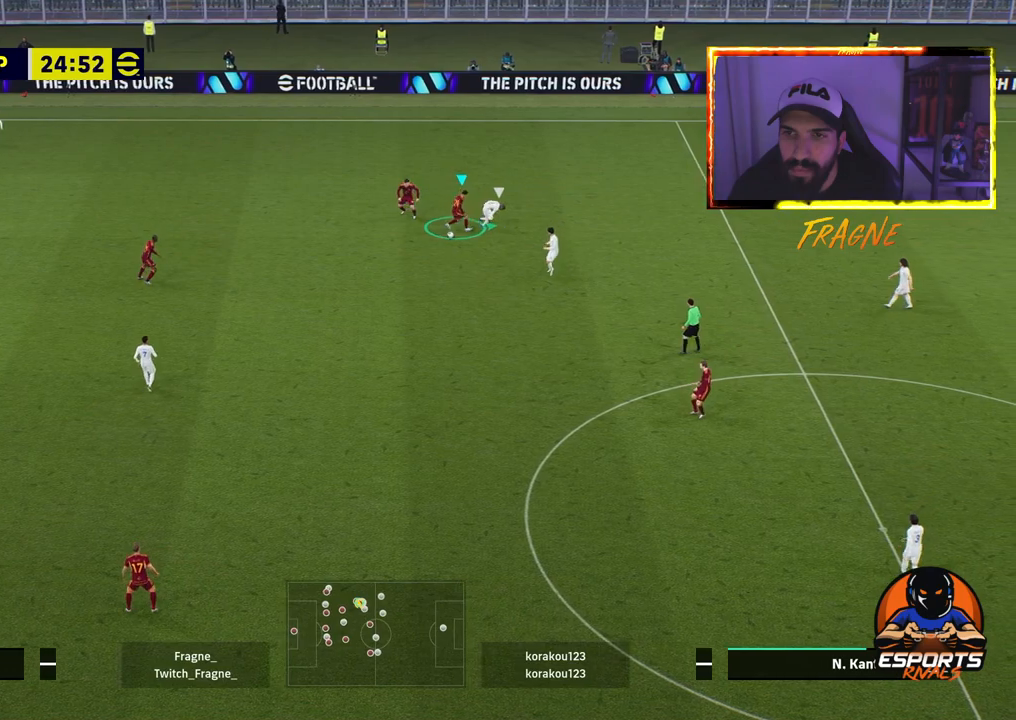
{"dt_ms": 500, "buttons": [], "left_stick": "down-right", "right_stick": "center", "events": [[67, "CROSS", "up"], [100, "left_stick", "down-right"], [183, "R2", "up"], [250, "CROSS", "down"], [417, "CROSS", "up"]]}
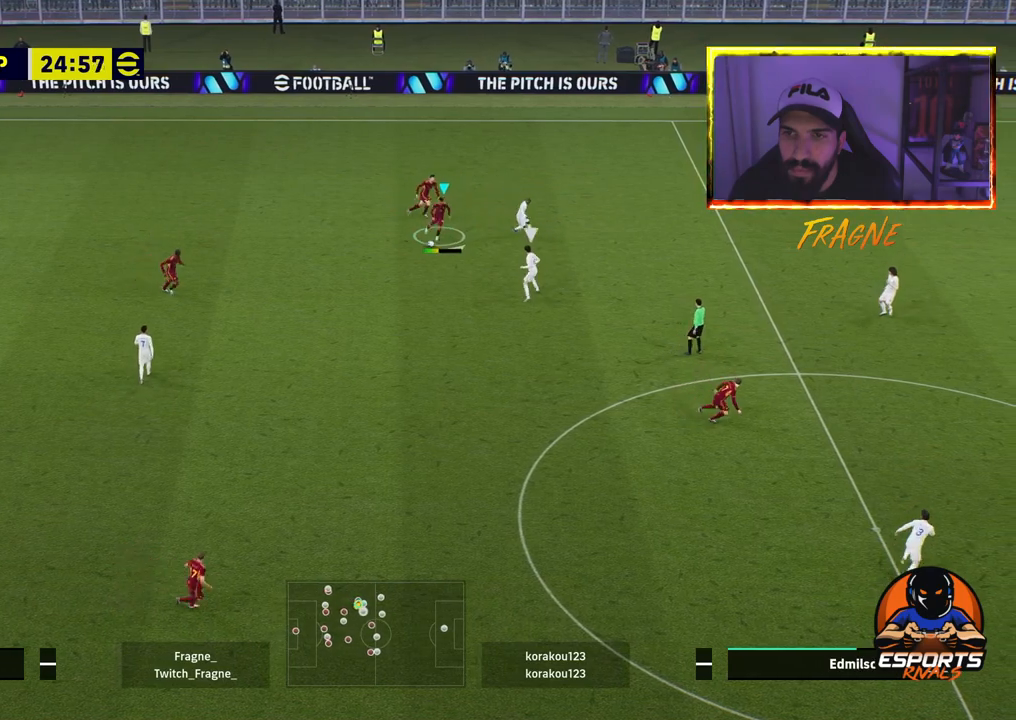
{"dt_ms": 500, "buttons": ["R2"], "left_stick": "down-right", "right_stick": "center", "events": [[117, "R2", "down"]]}
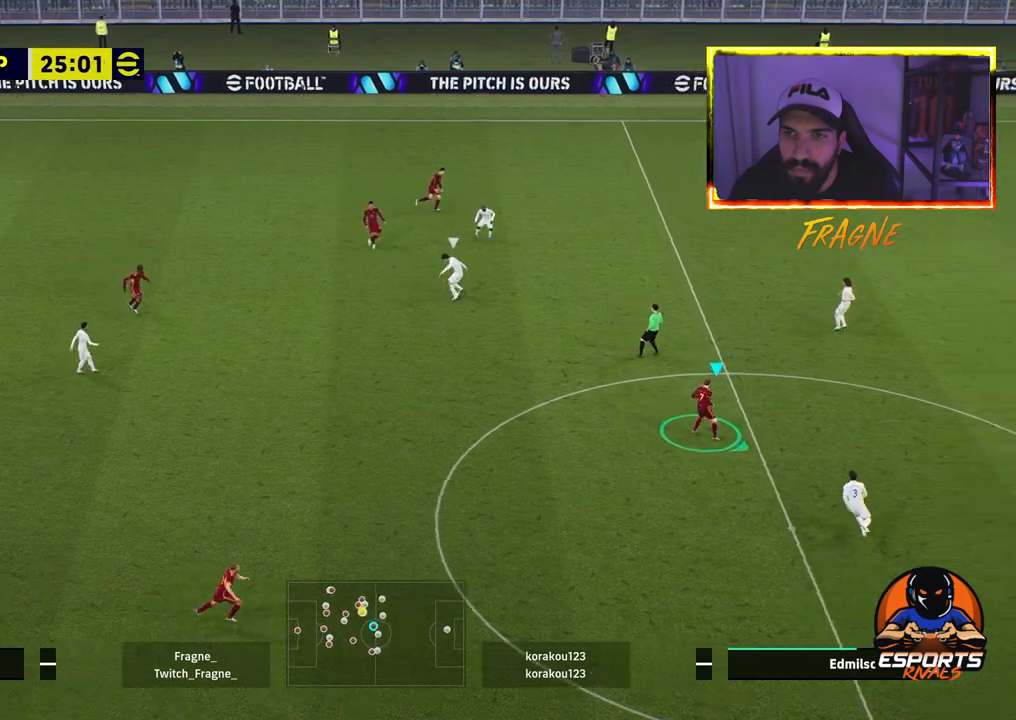
{"dt_ms": 500, "buttons": ["R2"], "left_stick": "center", "right_stick": "center", "events": [[200, "L1", "down"], [367, "L1", "up"], [500, "left_stick", "center"]]}
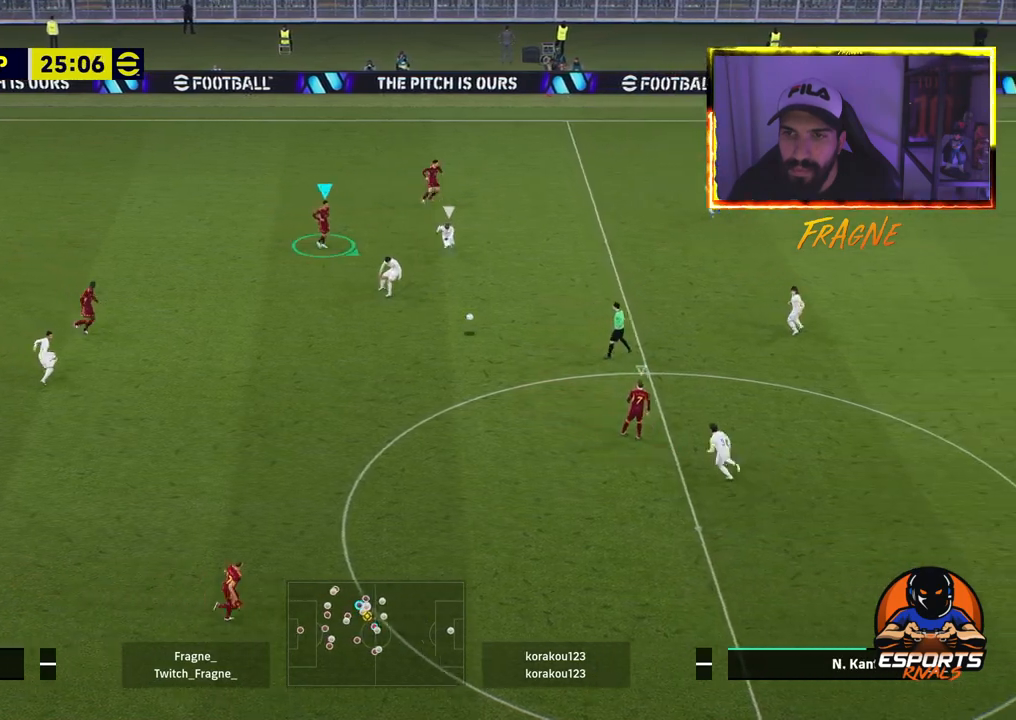
{"dt_ms": 500, "buttons": ["CROSS", "R2"], "left_stick": "up-left", "right_stick": "center", "events": [[133, "left_stick", "up-left"], [250, "L1", "down"], [400, "L1", "up"], [450, "CROSS", "down"]]}
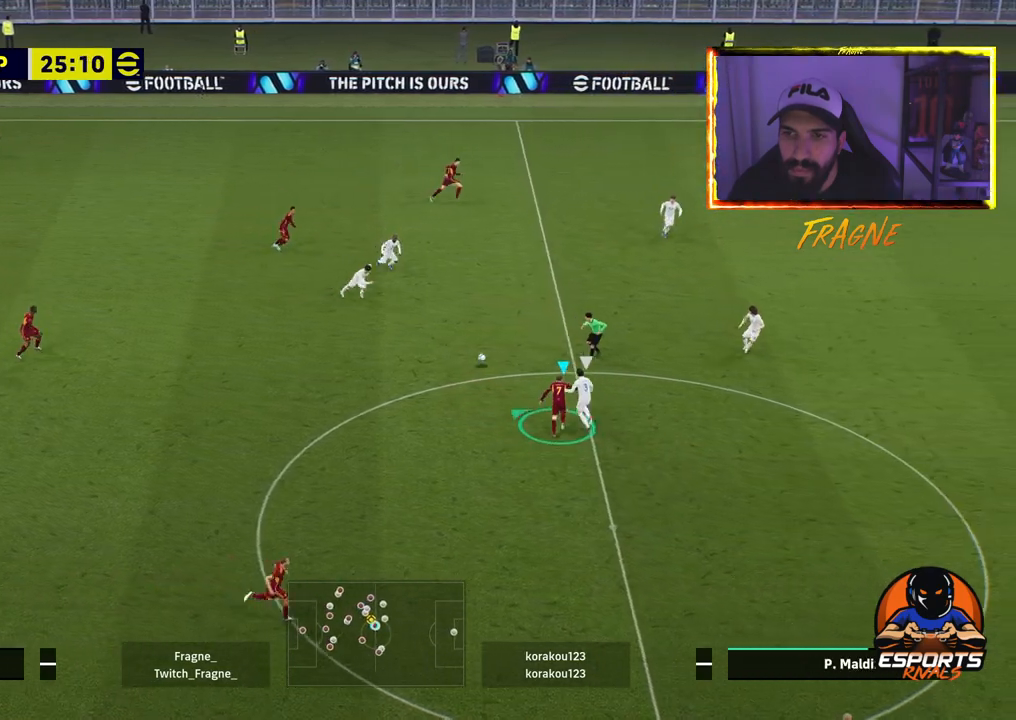
{"dt_ms": 500, "buttons": ["CROSS", "R2"], "left_stick": "up-left", "right_stick": "center", "events": [[33, "R2", "up"], [100, "CROSS", "up"], [200, "R2", "down"], [267, "CROSS", "down"]]}
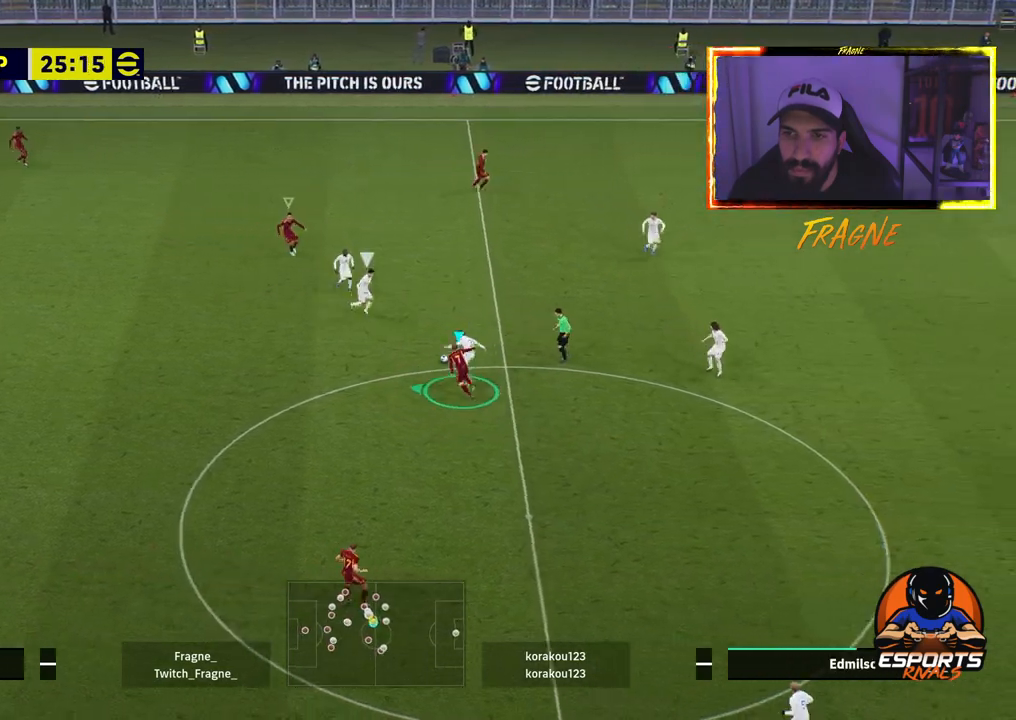
{"dt_ms": 500, "buttons": ["CROSS", "R2"], "left_stick": "down-right", "right_stick": "center", "events": [[33, "L1", "down"], [67, "left_stick", "center"], [117, "left_stick", "right"], [200, "L1", "up"], [217, "left_stick", "down-right"]]}